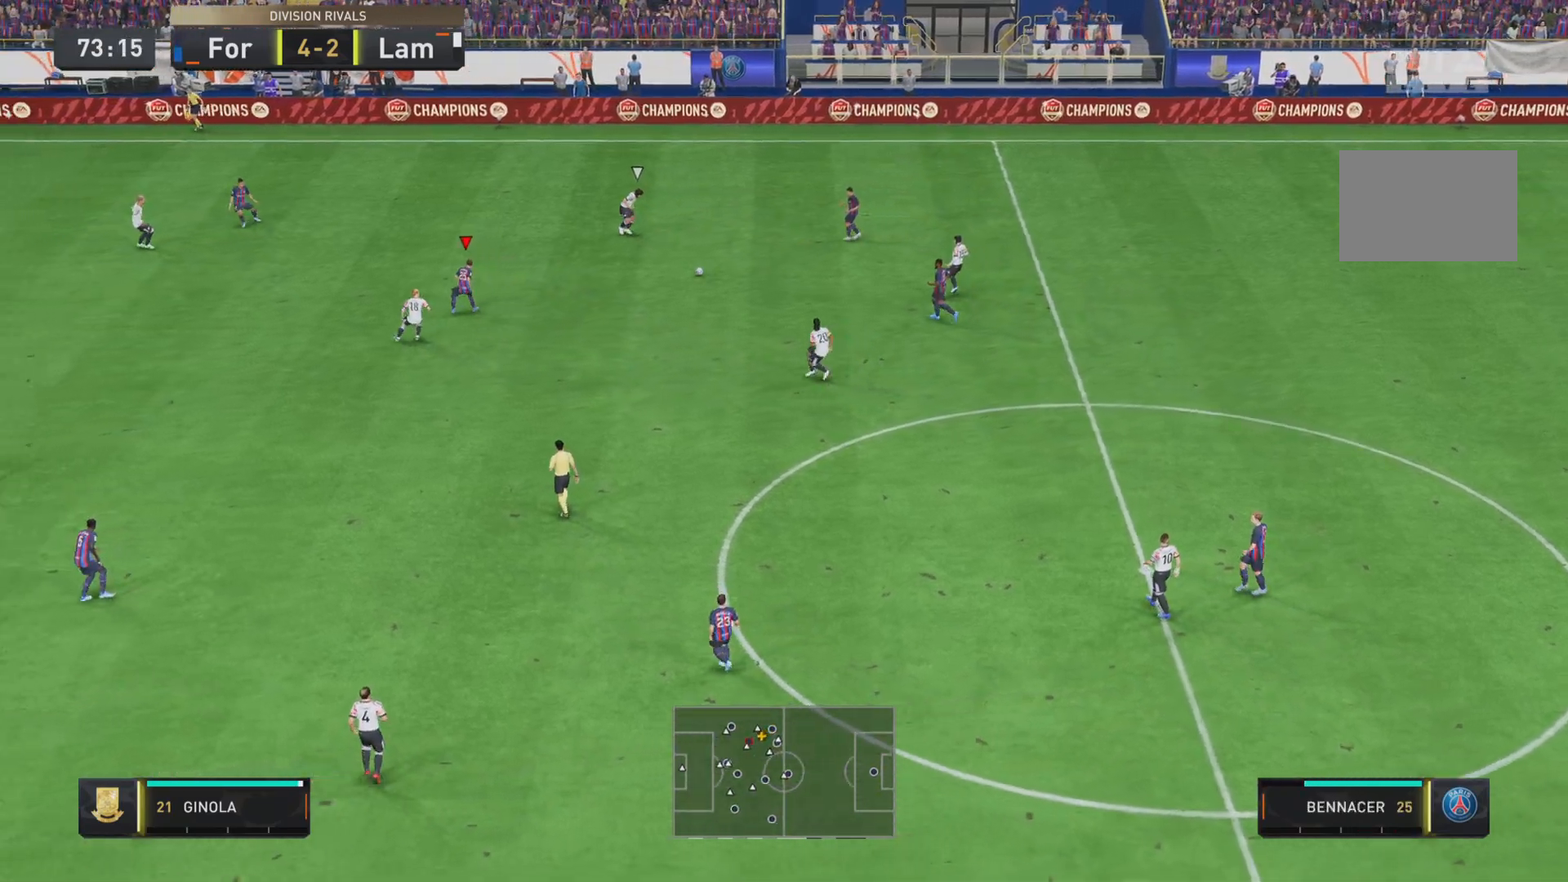
Gameplay with a controller (PlayStation layout); each line is a JSON object with the inputs held at the frame after it. "events" lists button and stick changes between this image and that frame as [ms after this image, input, new state], when the widget could be followed in between. Not read: L3 R3.
{"buttons": ["CROSS"], "left_stick": "up-right", "right_stick": "center", "events": [[468, "CROSS", "down"], [468, "left_stick", "up-right"]]}
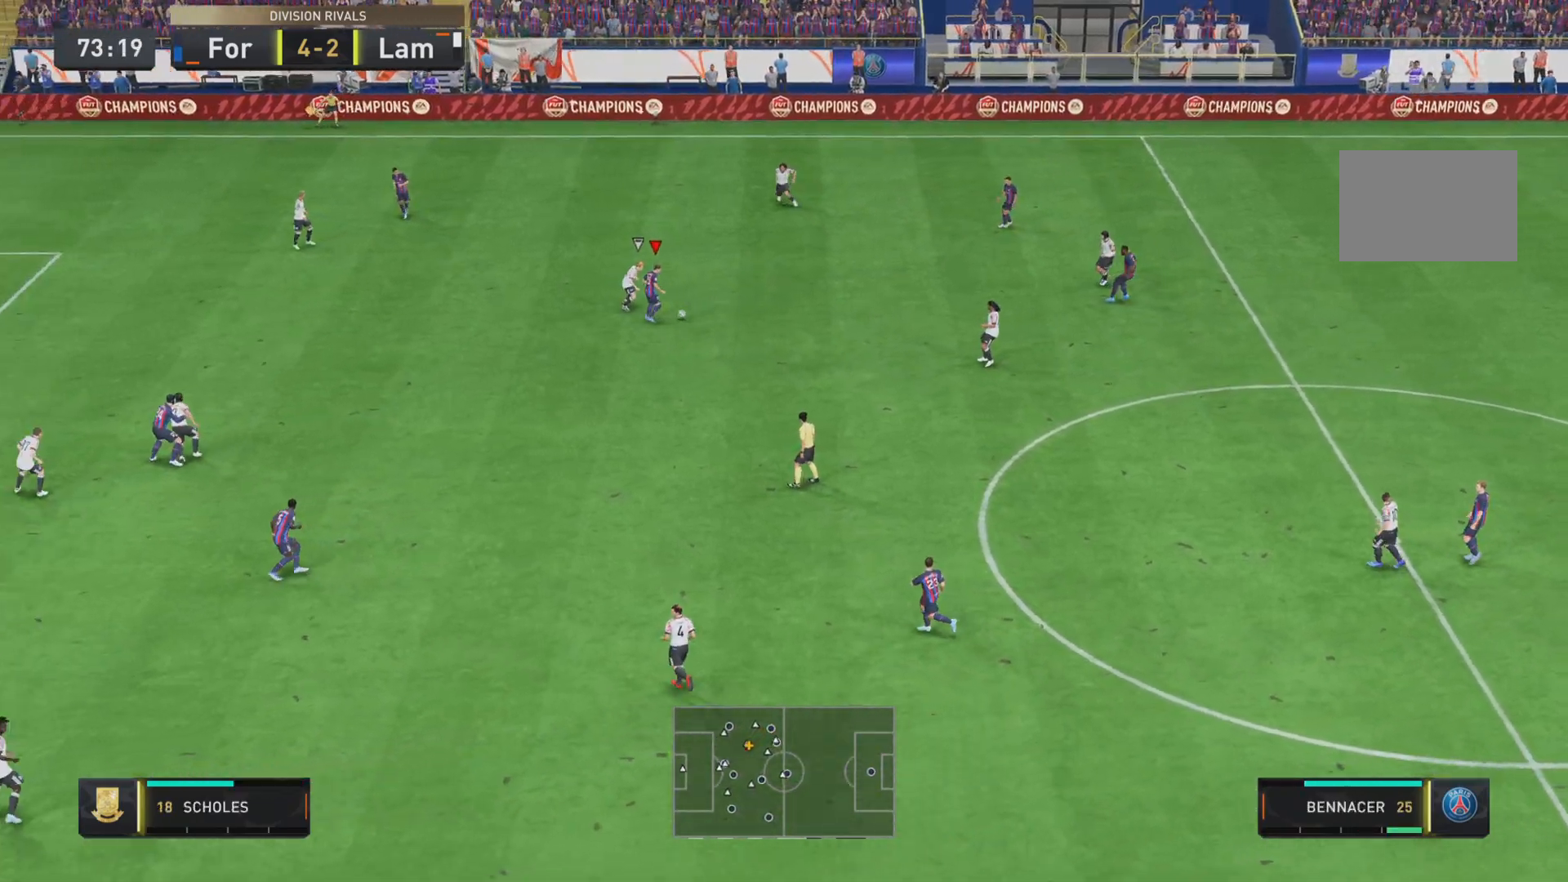
{"buttons": [], "left_stick": "up", "right_stick": "center", "events": [[167, "CROSS", "up"], [200, "L2", "down"], [300, "left_stick", "up"], [350, "L2", "up"]]}
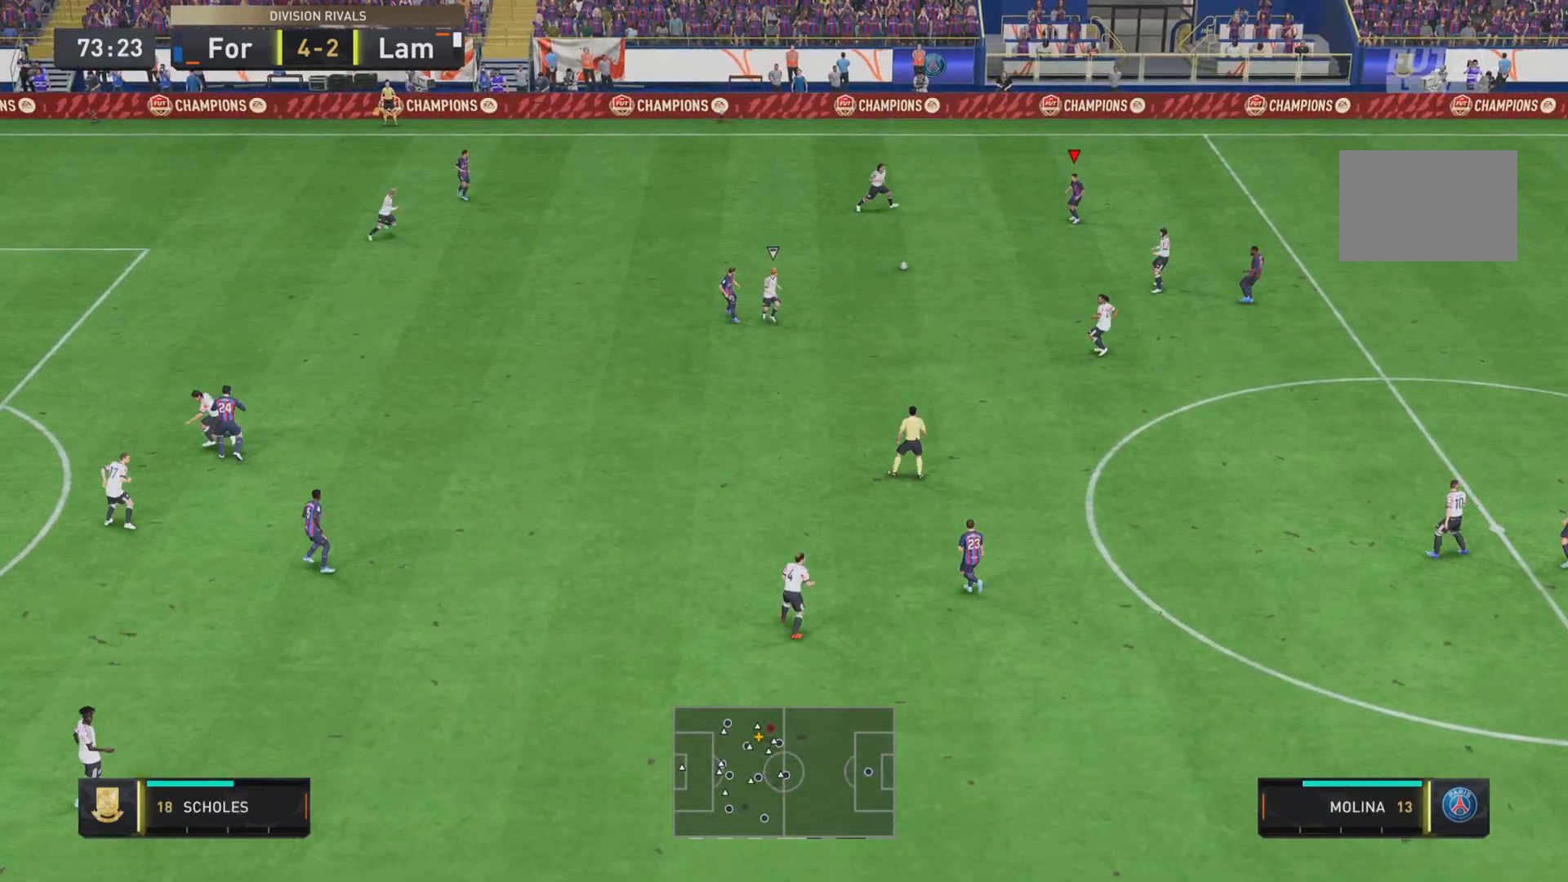
{"buttons": [], "left_stick": "center", "right_stick": "center", "events": [[151, "left_stick", "center"]]}
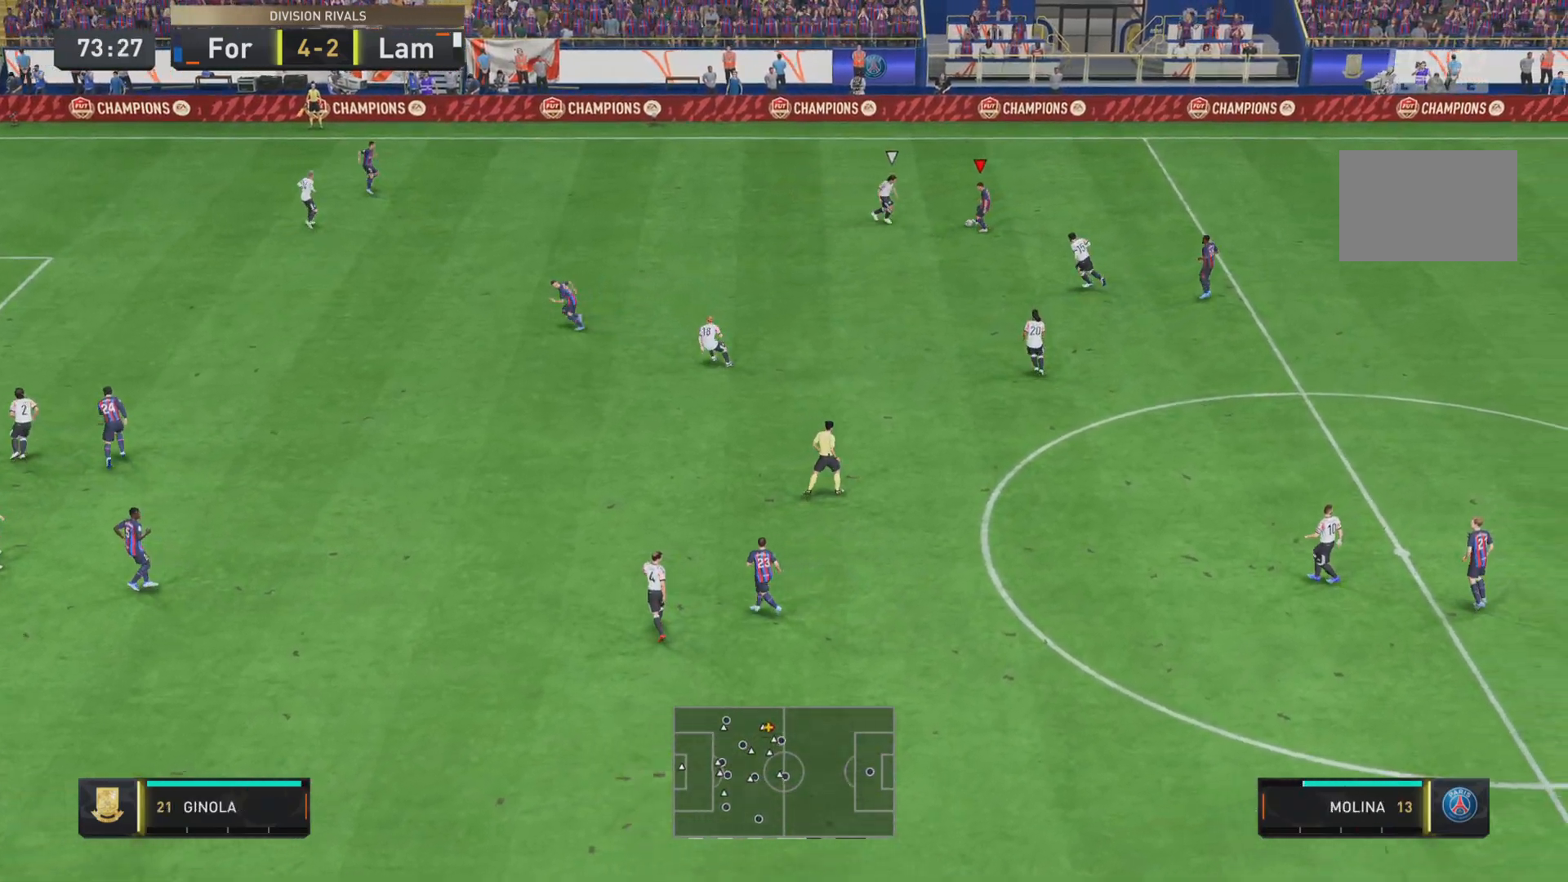
{"buttons": [], "left_stick": "right", "right_stick": "center", "events": [[33, "left_stick", "up-right"], [384, "left_stick", "right"]]}
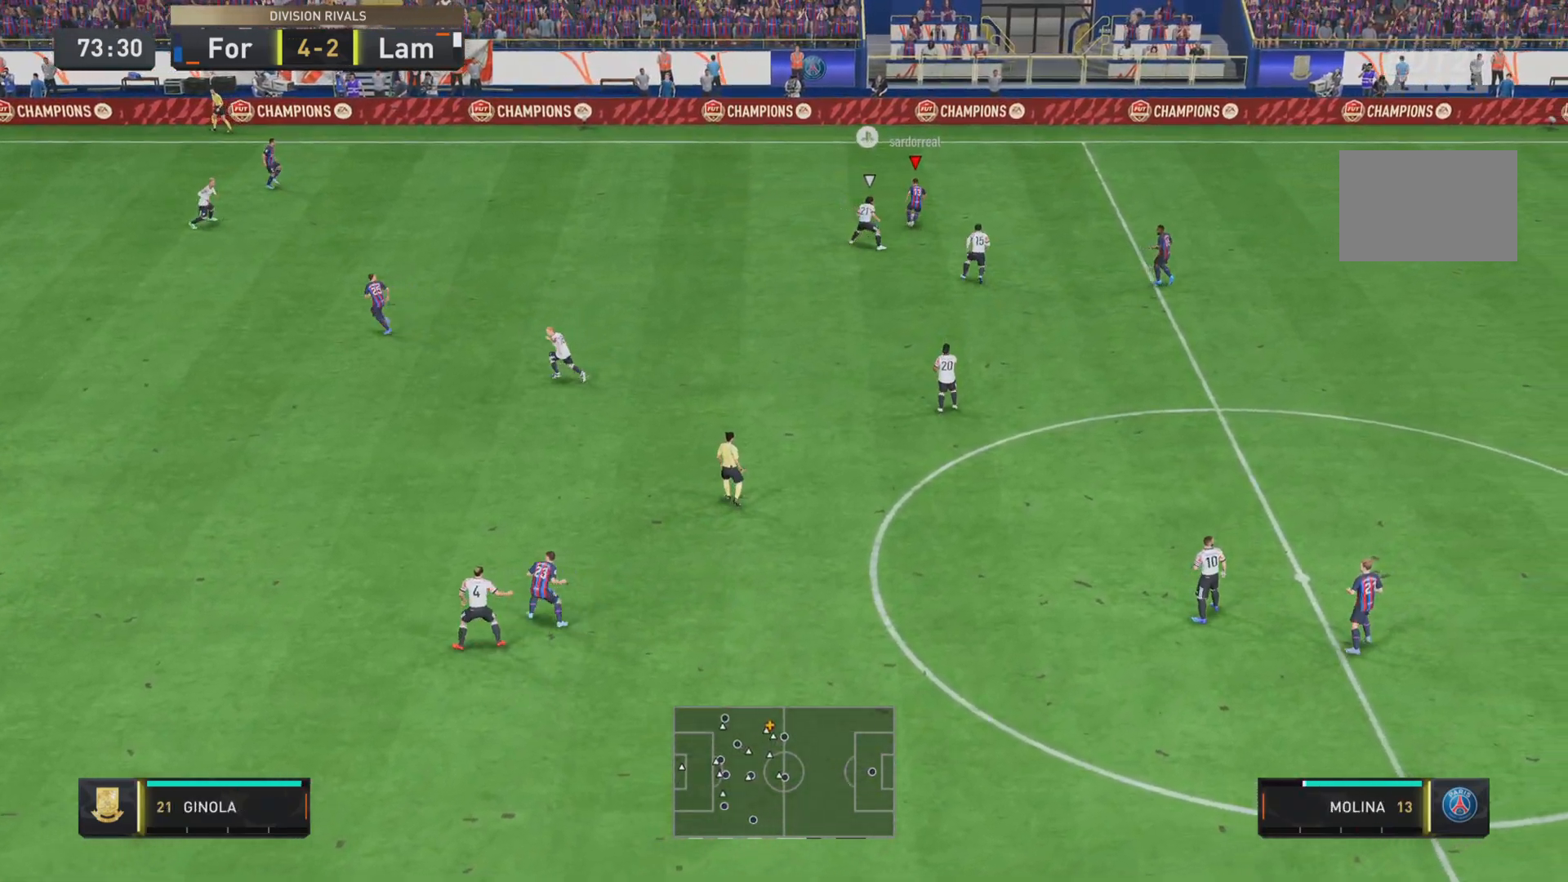
{"buttons": ["CROSS"], "left_stick": "left", "right_stick": "center", "events": [[50, "left_stick", "up-right"], [151, "left_stick", "up"], [317, "left_stick", "left"], [484, "CROSS", "down"]]}
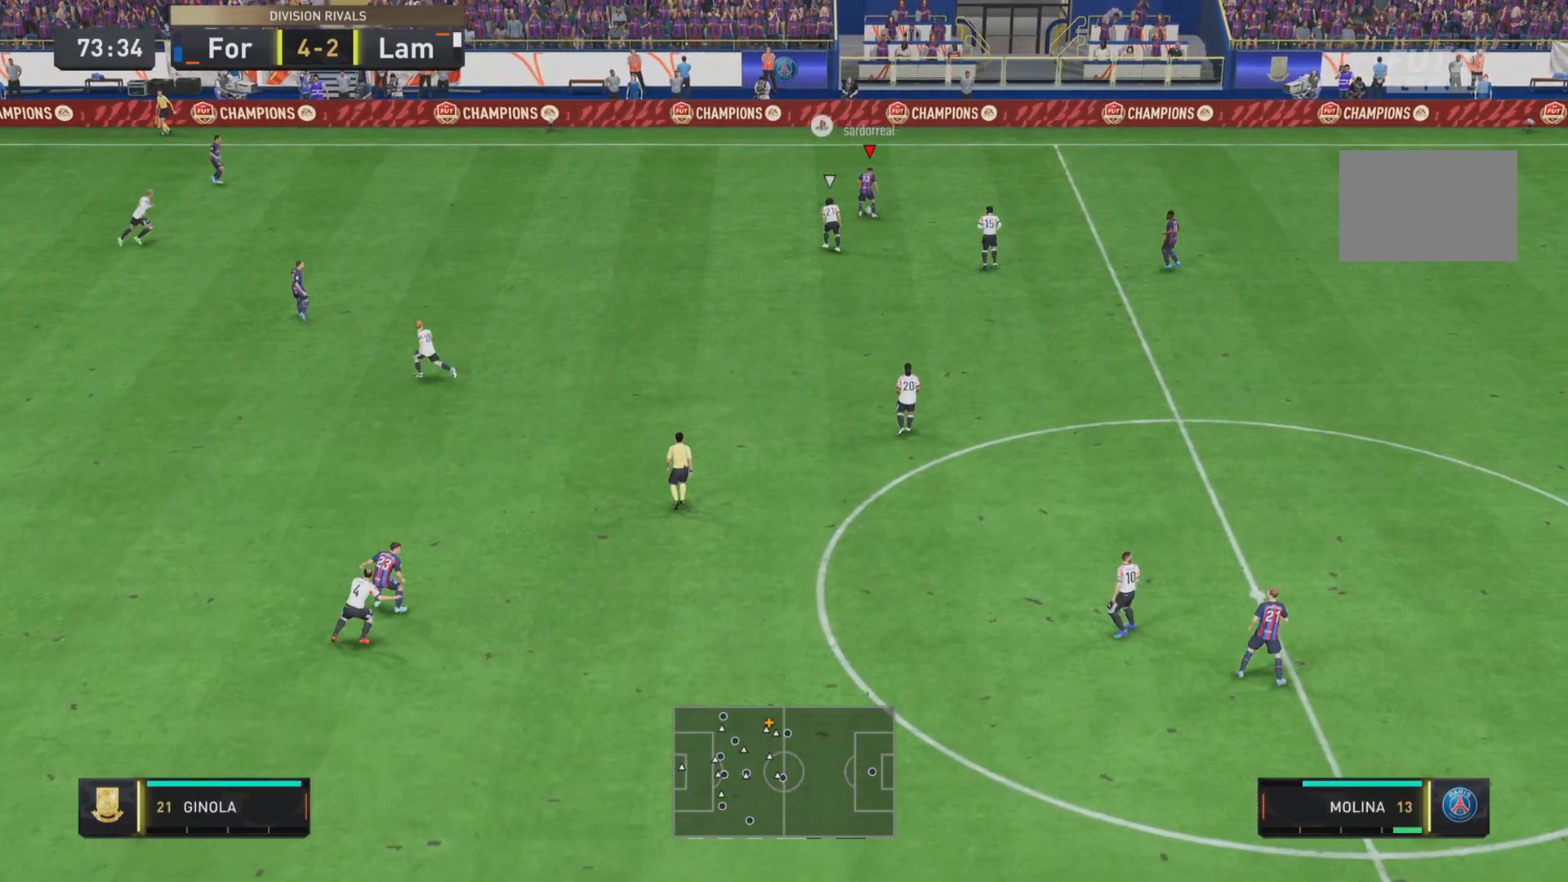
{"buttons": [], "left_stick": "center", "right_stick": "center", "events": [[117, "CROSS", "up"], [367, "left_stick", "center"]]}
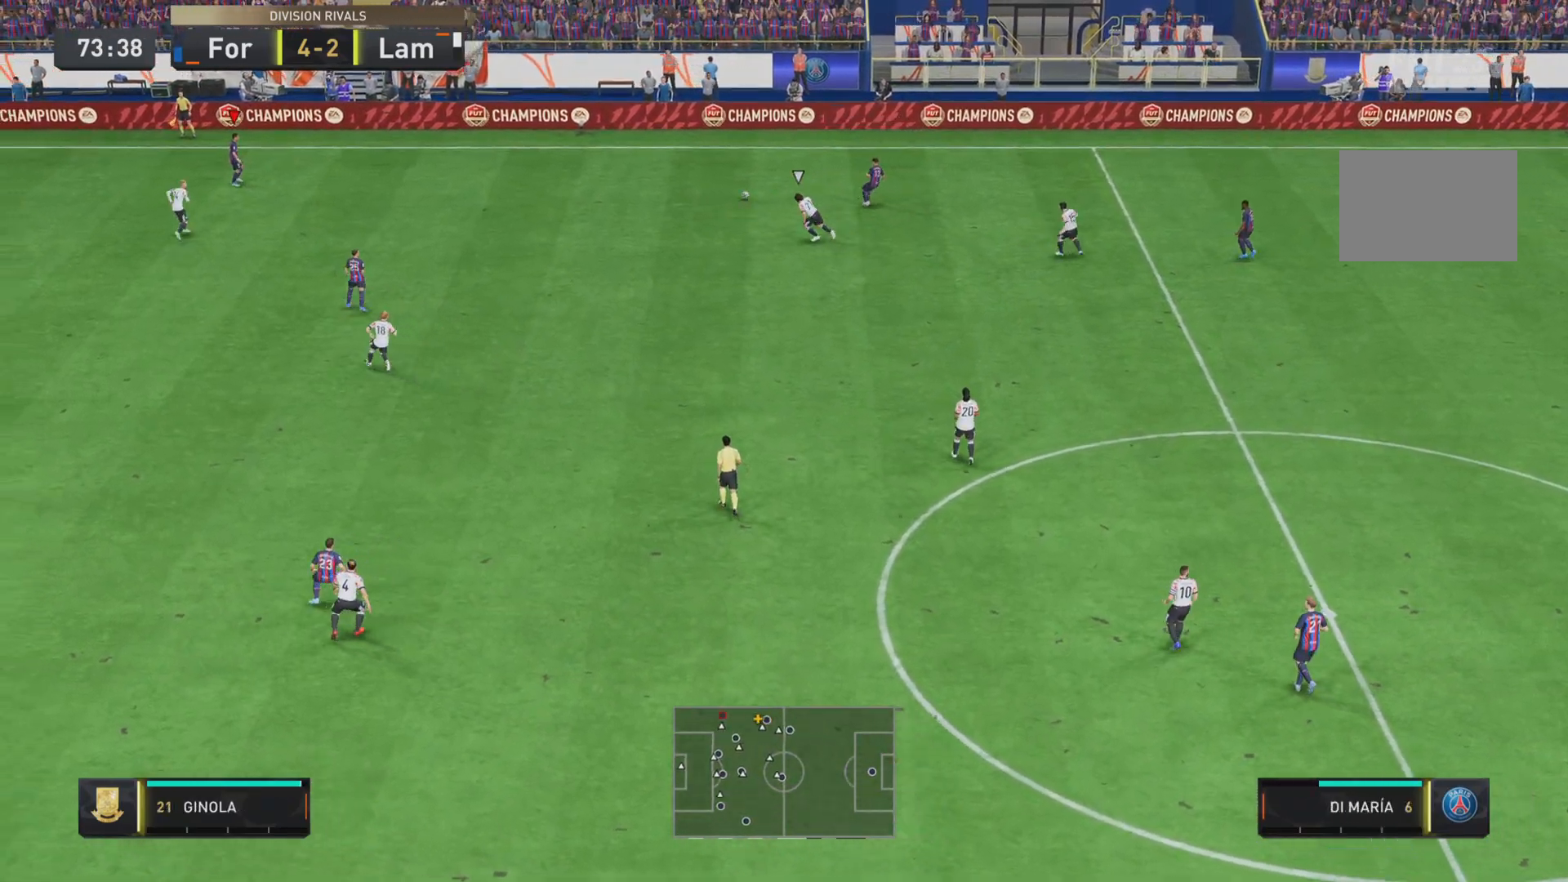
{"buttons": [], "left_stick": "center", "right_stick": "center", "events": []}
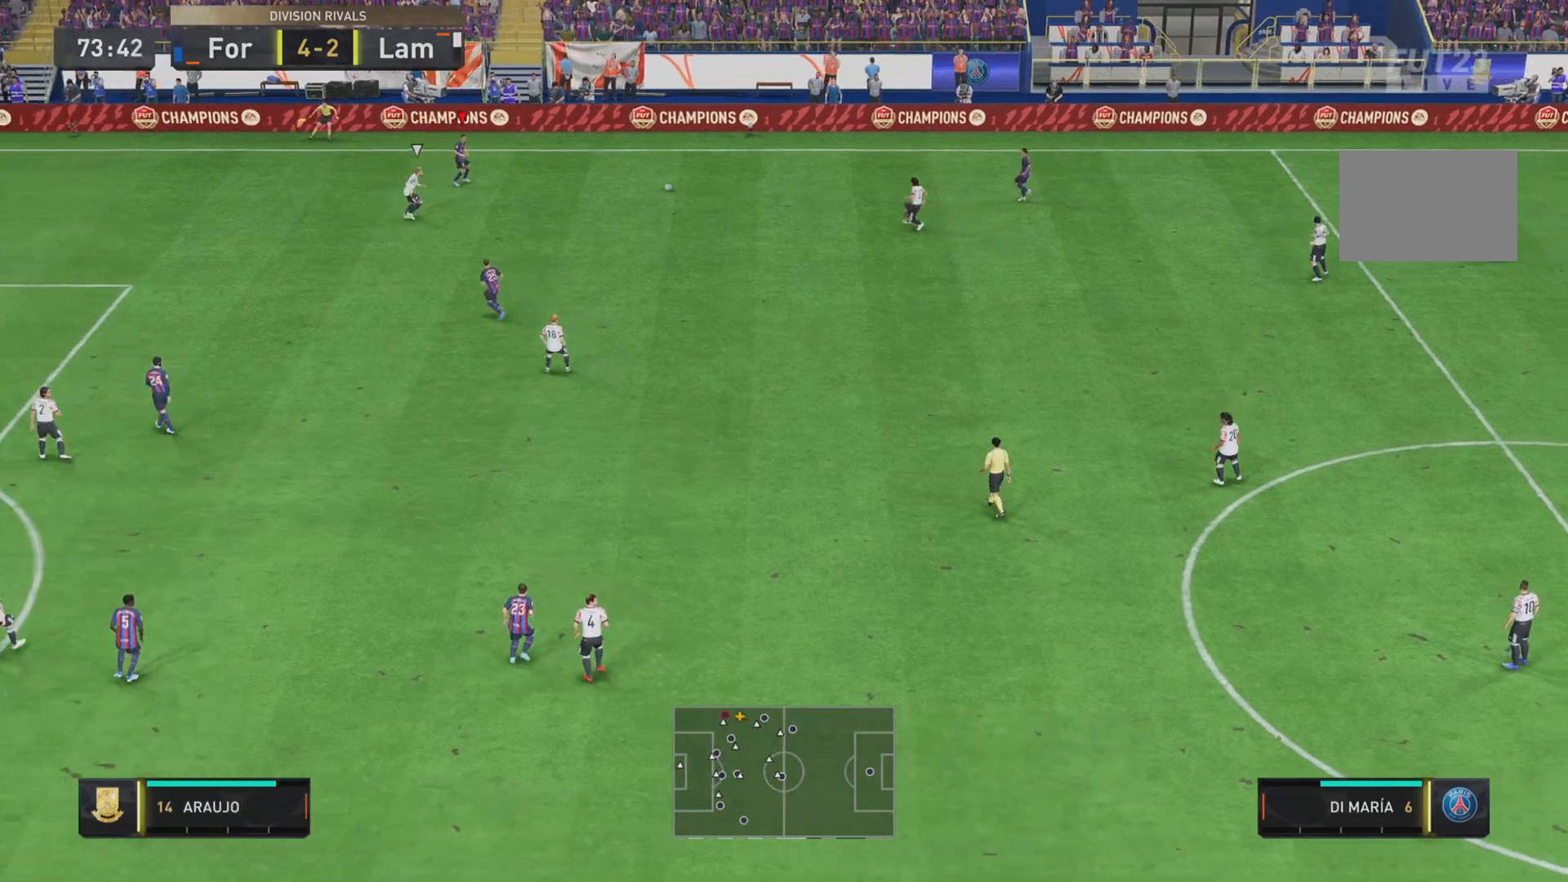
{"buttons": [], "left_stick": "left", "right_stick": "center", "events": [[133, "left_stick", "right"], [233, "left_stick", "up"], [334, "right_stick", "up-left"], [434, "left_stick", "left"], [467, "right_stick", "center"]]}
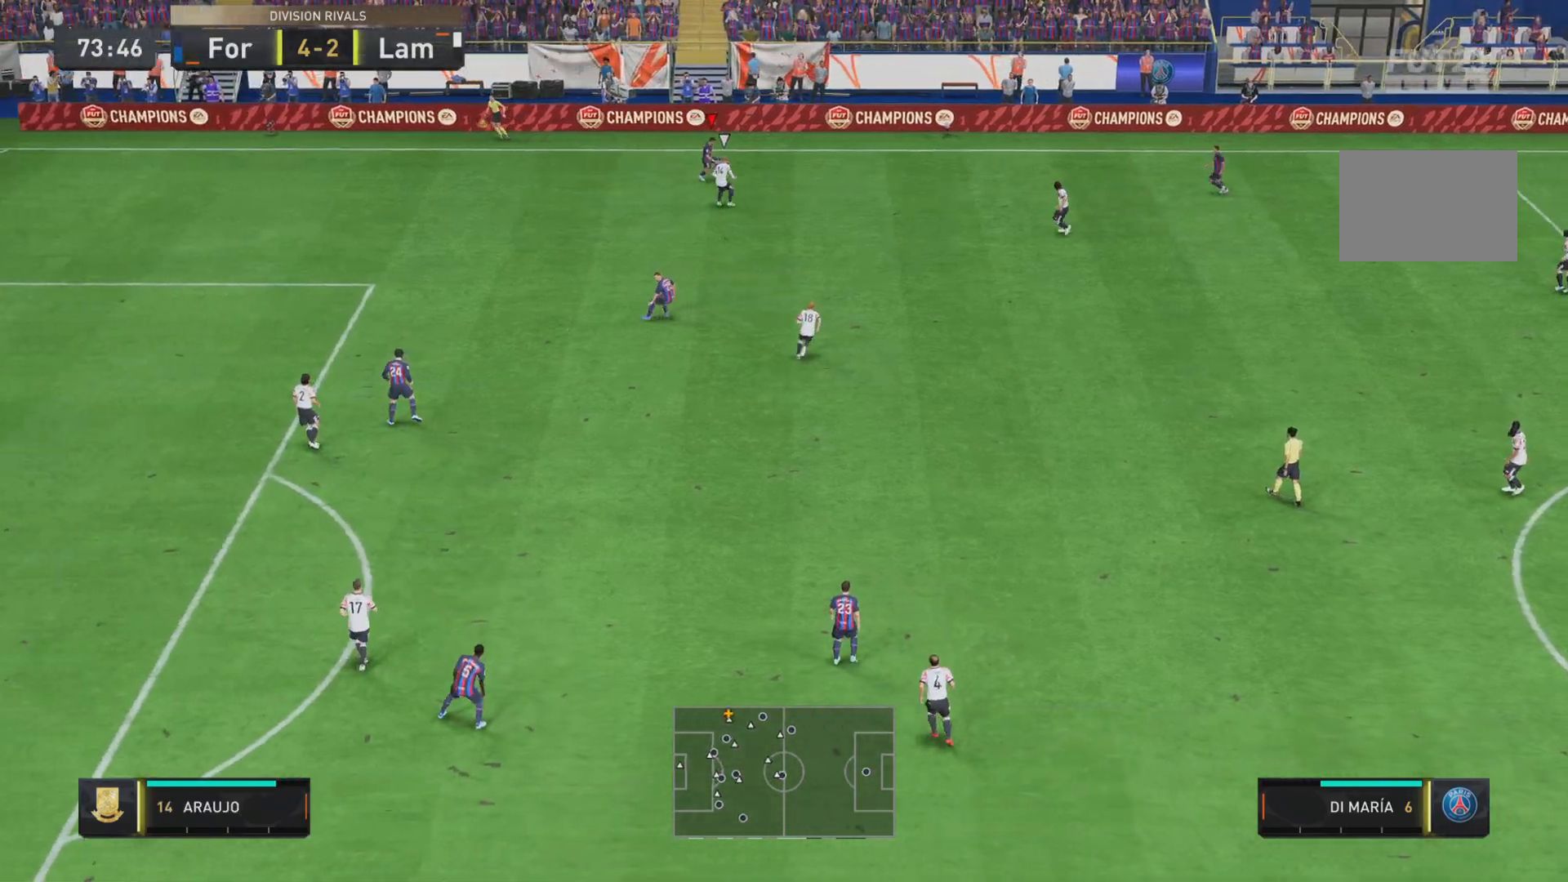
{"buttons": ["R1"], "left_stick": "down-left", "right_stick": "center", "events": [[67, "left_stick", "down-left"], [401, "R1", "down"]]}
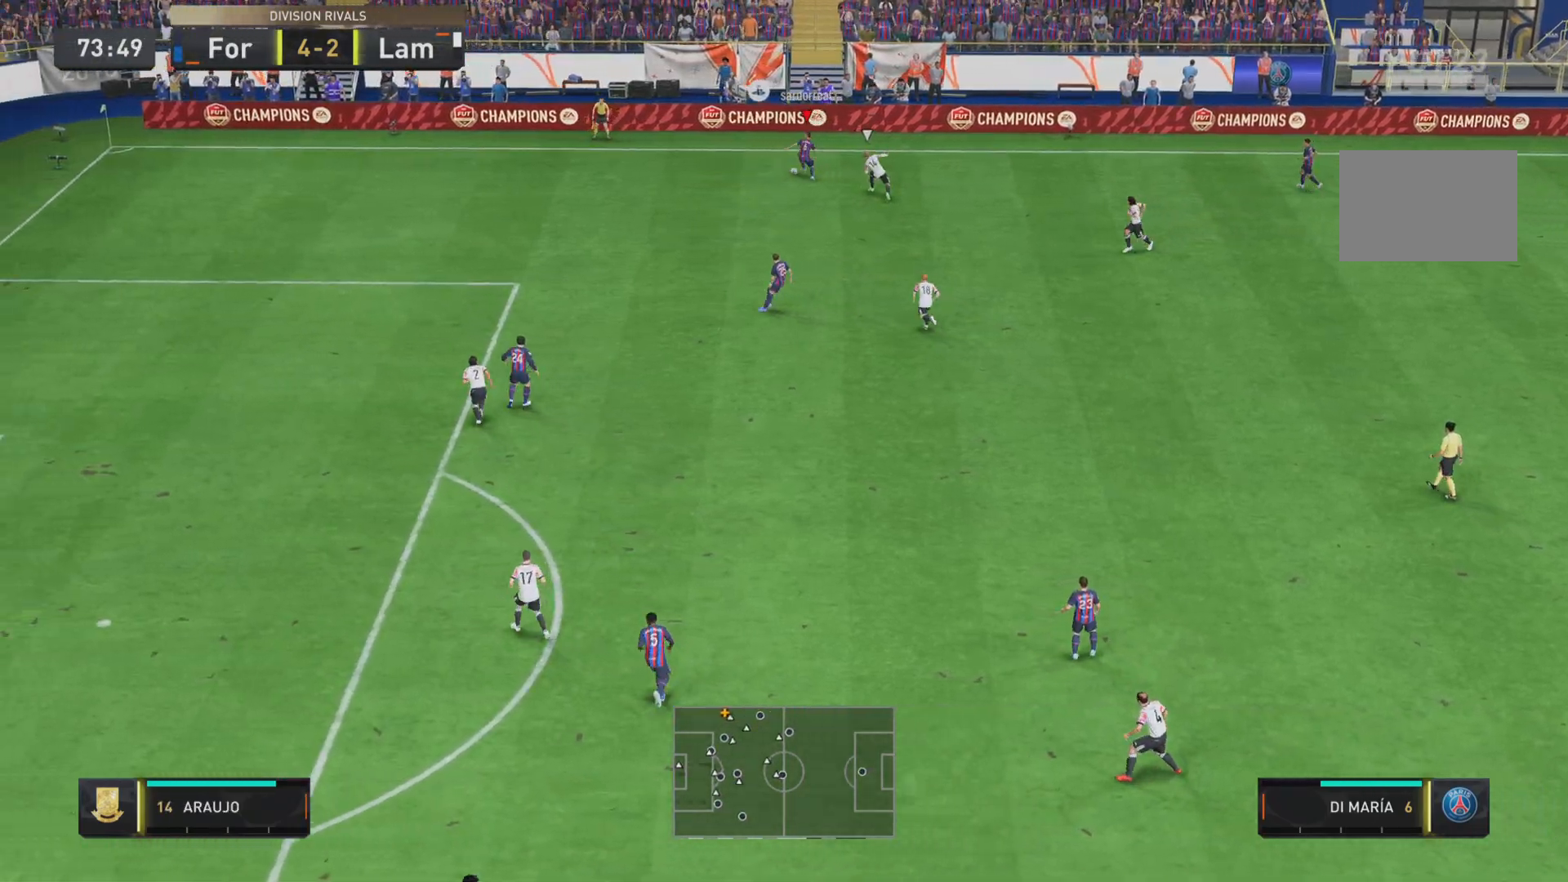
{"buttons": ["R1"], "left_stick": "down", "right_stick": "center", "events": [[50, "left_stick", "down"]]}